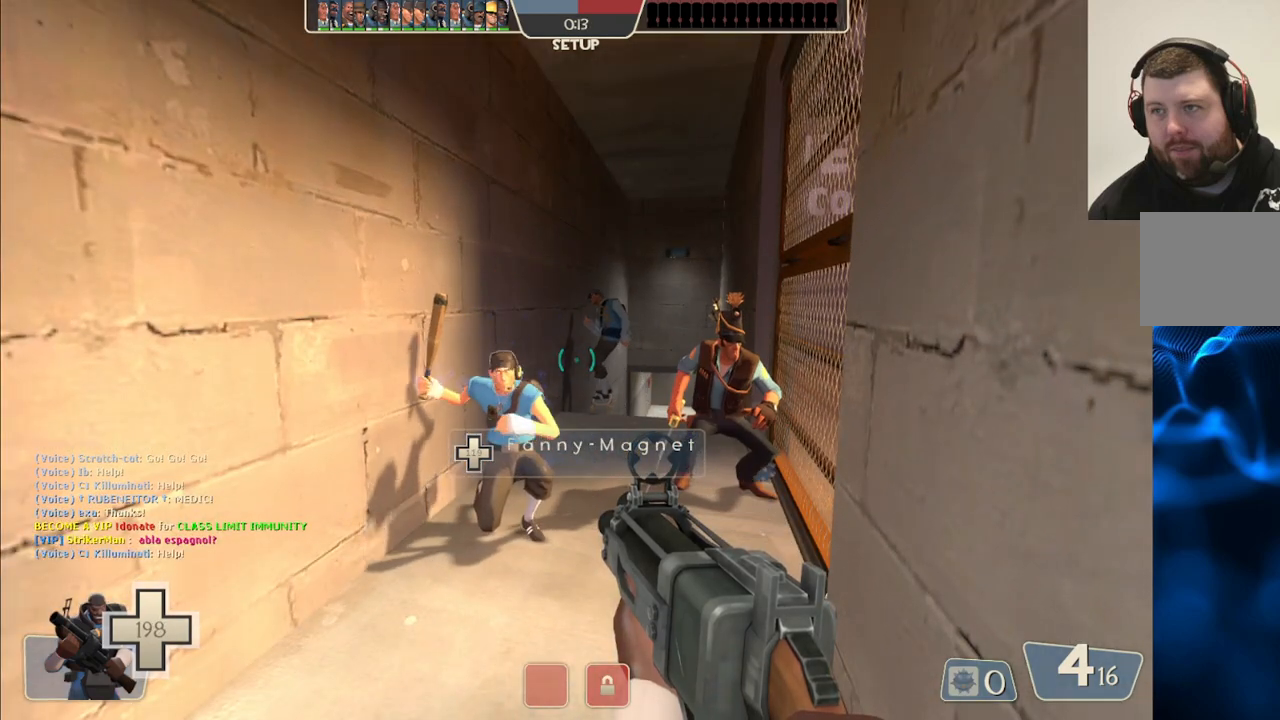
Gameplay with a controller (PlayStation layout); each line is a JSON object with the inputs held at the frame after it. "events" lists button and stick changes between this image and that frame as [ms after this image, input, new state], when the widget could be followed in between. Not read: L1.
{"buttons": [], "left_stick": "center", "right_stick": "center", "events": []}
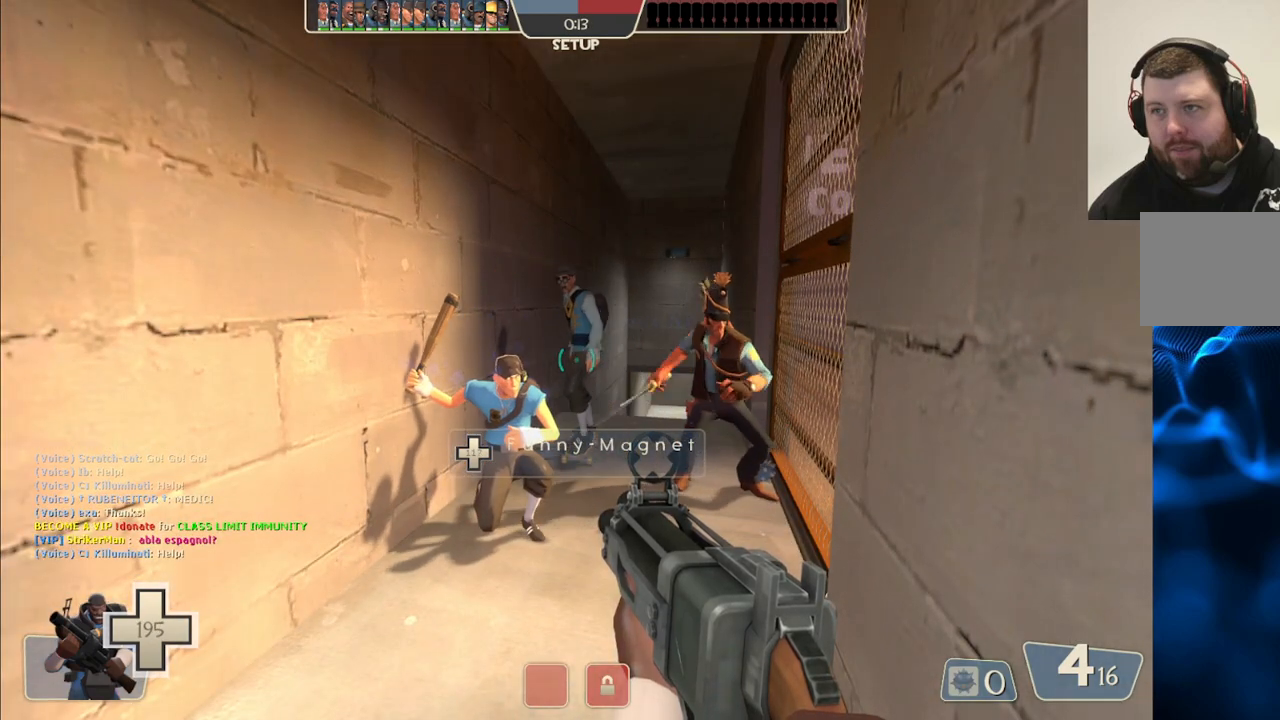
{"buttons": [], "left_stick": "center", "right_stick": "center", "events": []}
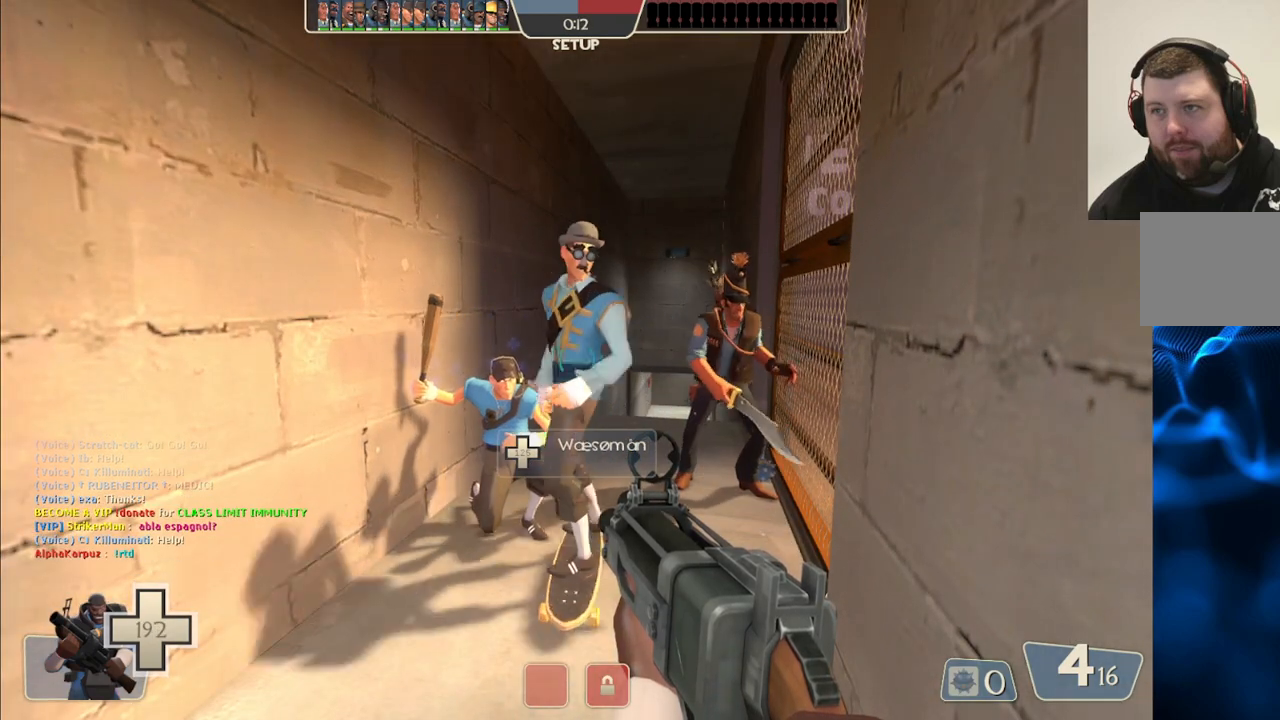
{"buttons": [], "left_stick": "center", "right_stick": "center", "events": [[283, "right_stick", "up-right"], [417, "right_stick", "center"]]}
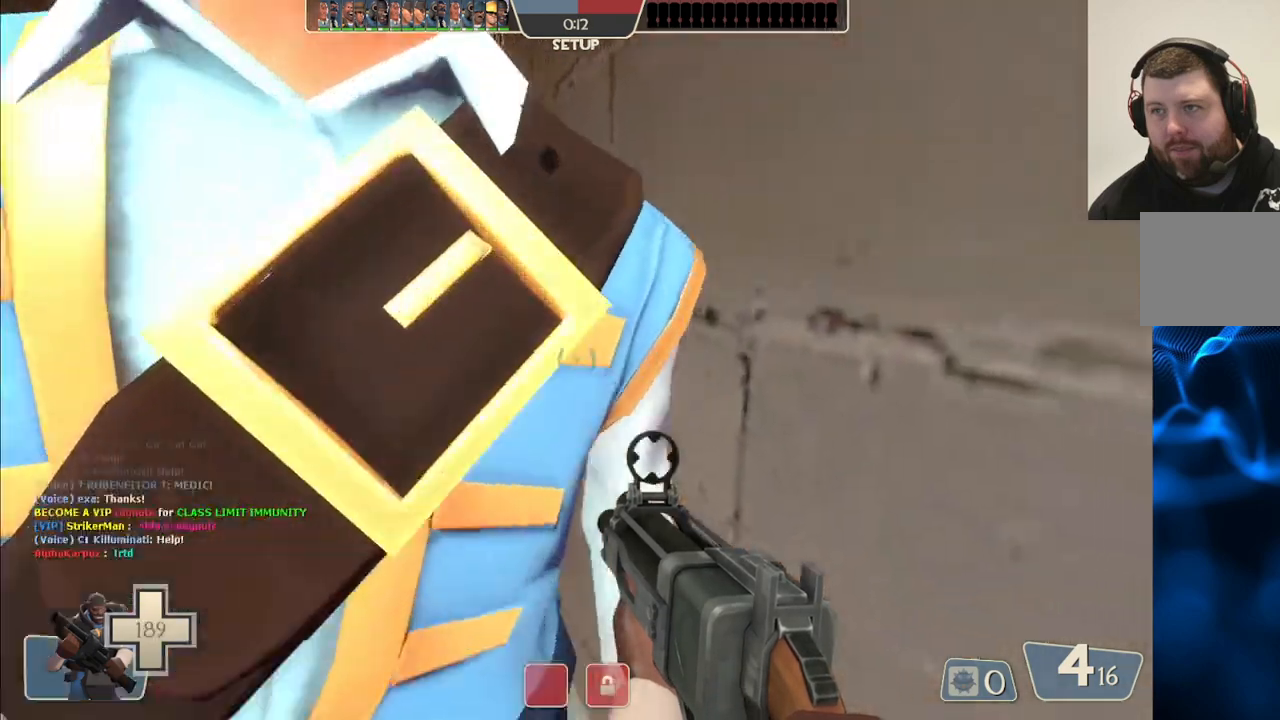
{"buttons": [], "left_stick": "center", "right_stick": "up", "events": [[50, "right_stick", "up"]]}
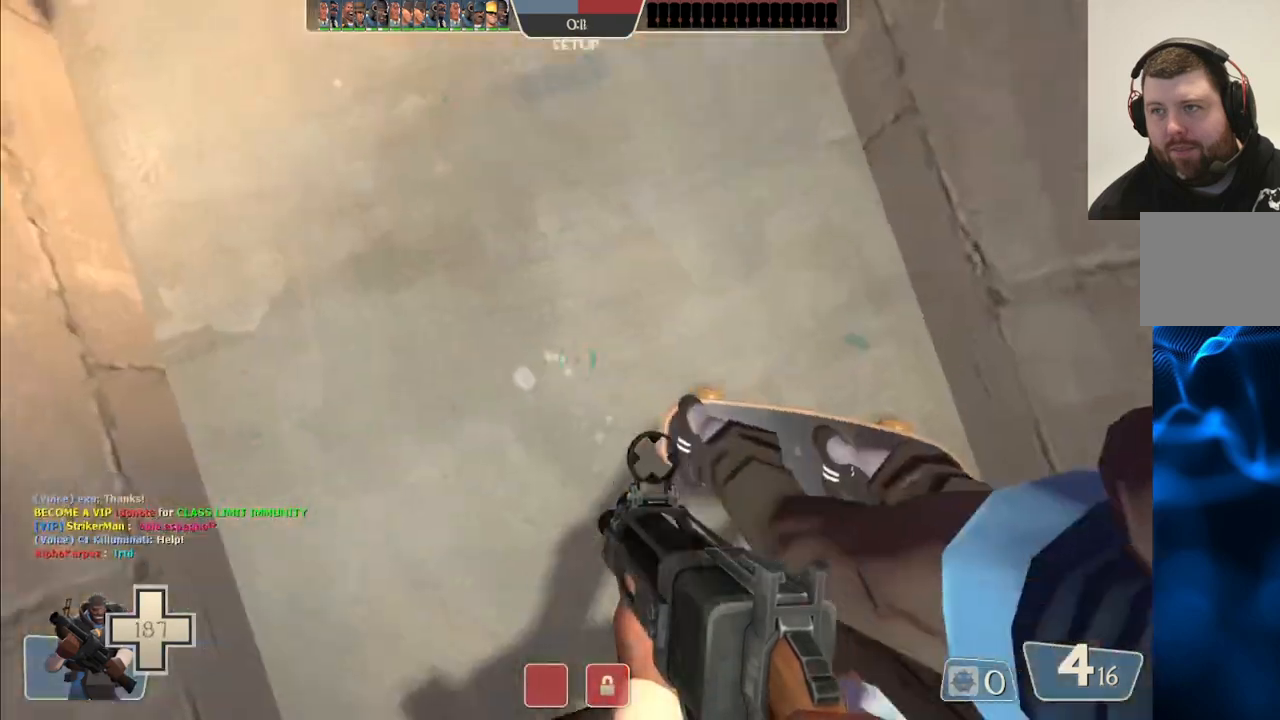
{"buttons": [], "left_stick": "center", "right_stick": "center", "events": [[133, "right_stick", "right"], [367, "right_stick", "center"]]}
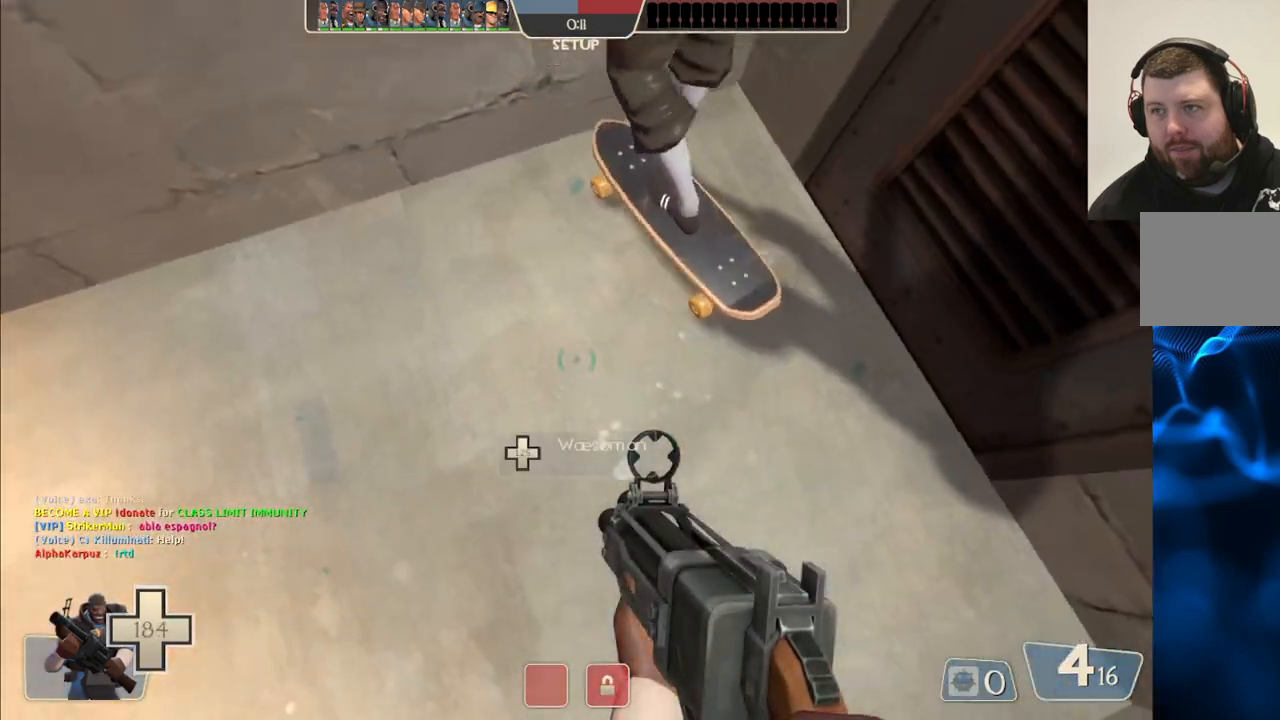
{"buttons": [], "left_stick": "center", "right_stick": "center", "events": [[17, "right_stick", "down-right"], [183, "right_stick", "center"]]}
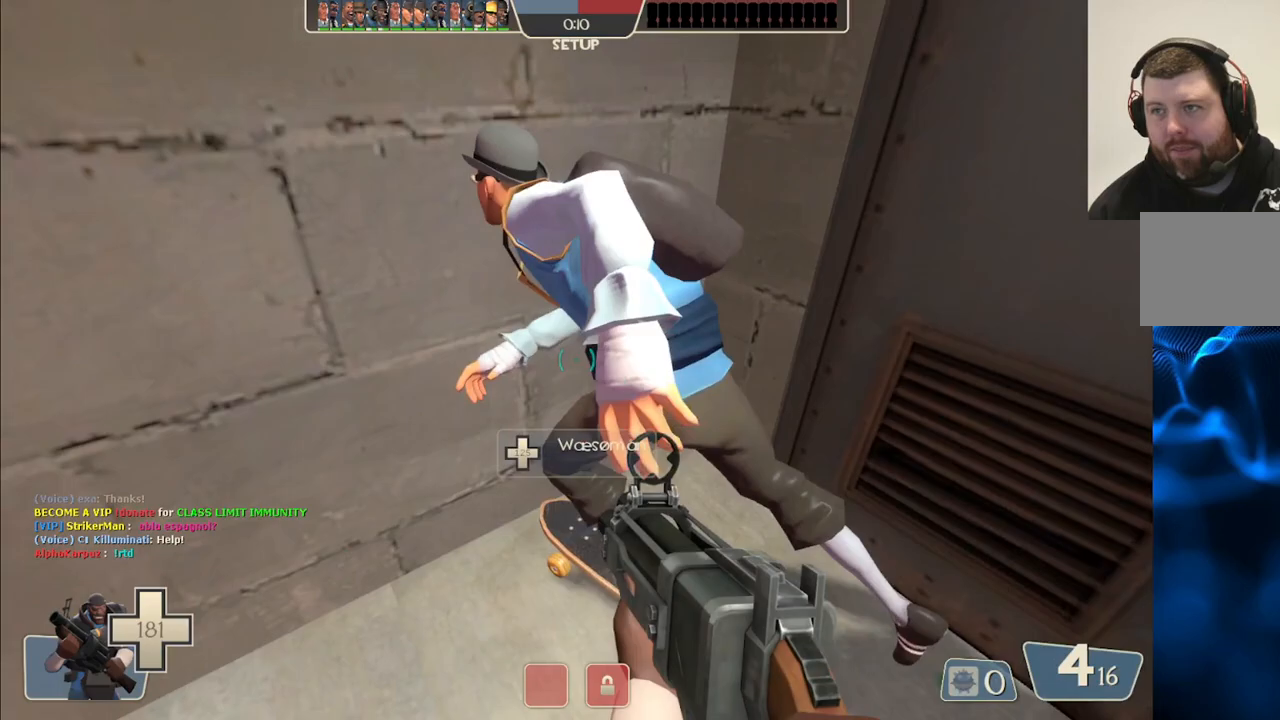
{"buttons": ["CIRCLE"], "left_stick": "center", "right_stick": "center", "events": [[283, "CIRCLE", "down"], [400, "left_stick", "up-left"], [500, "left_stick", "center"]]}
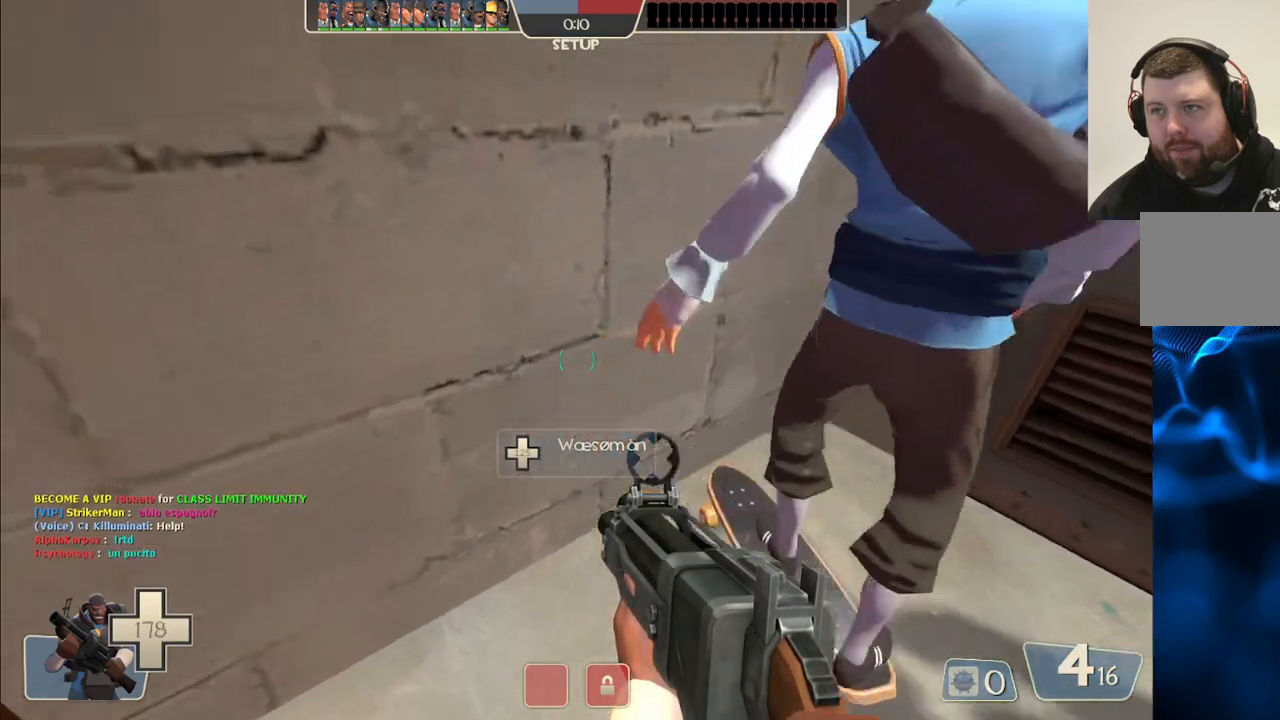
{"buttons": ["CIRCLE"], "left_stick": "center", "right_stick": "center", "events": []}
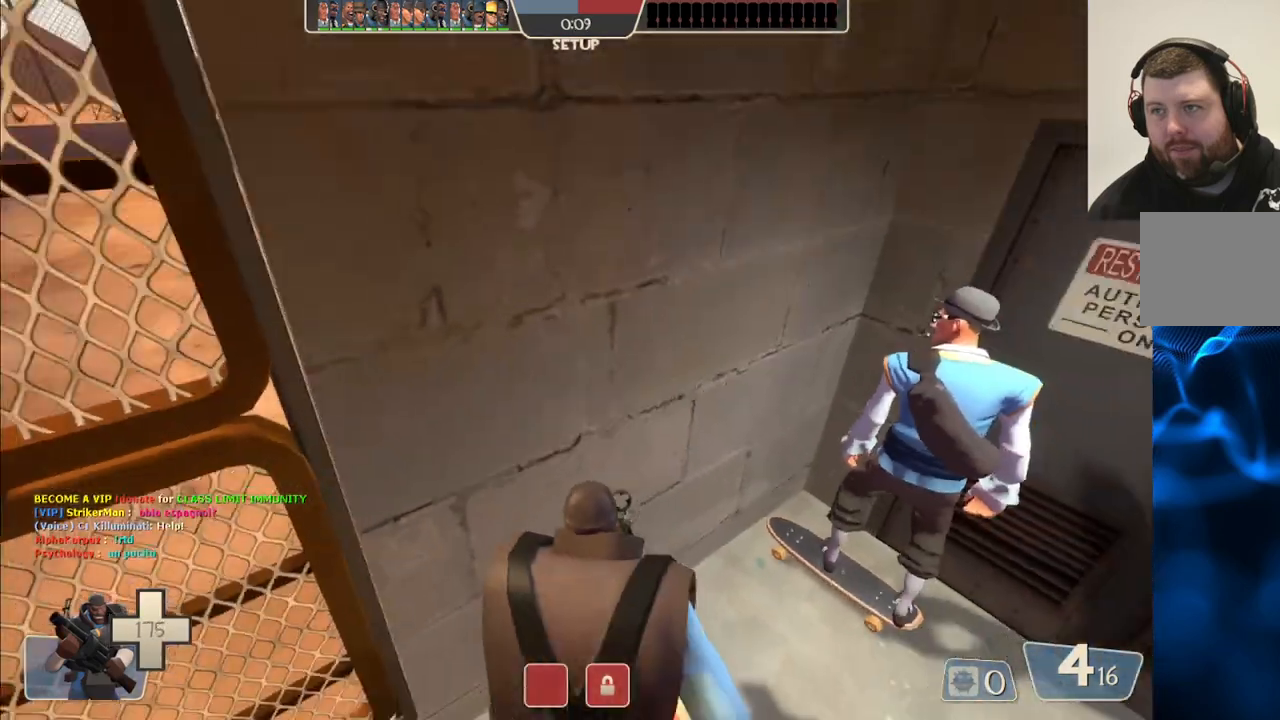
{"buttons": [], "left_stick": "center", "right_stick": "center", "events": [[200, "CIRCLE", "up"]]}
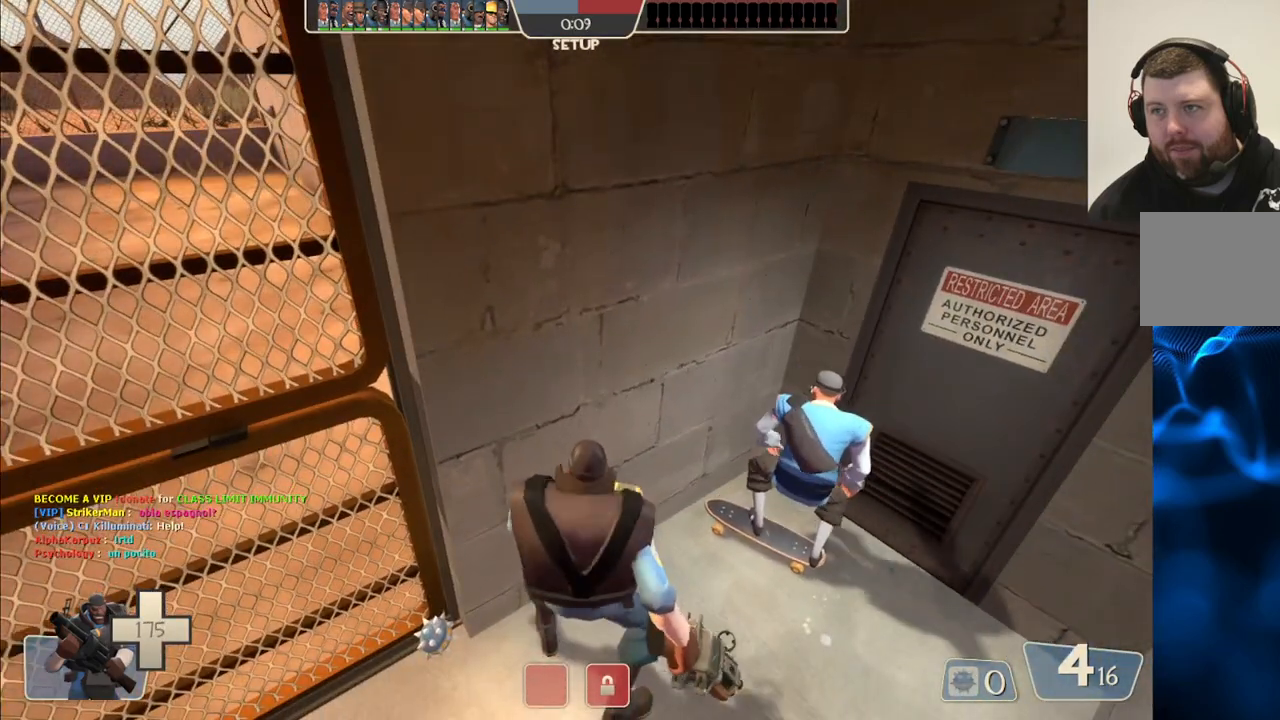
{"buttons": [], "left_stick": "center", "right_stick": "center", "events": []}
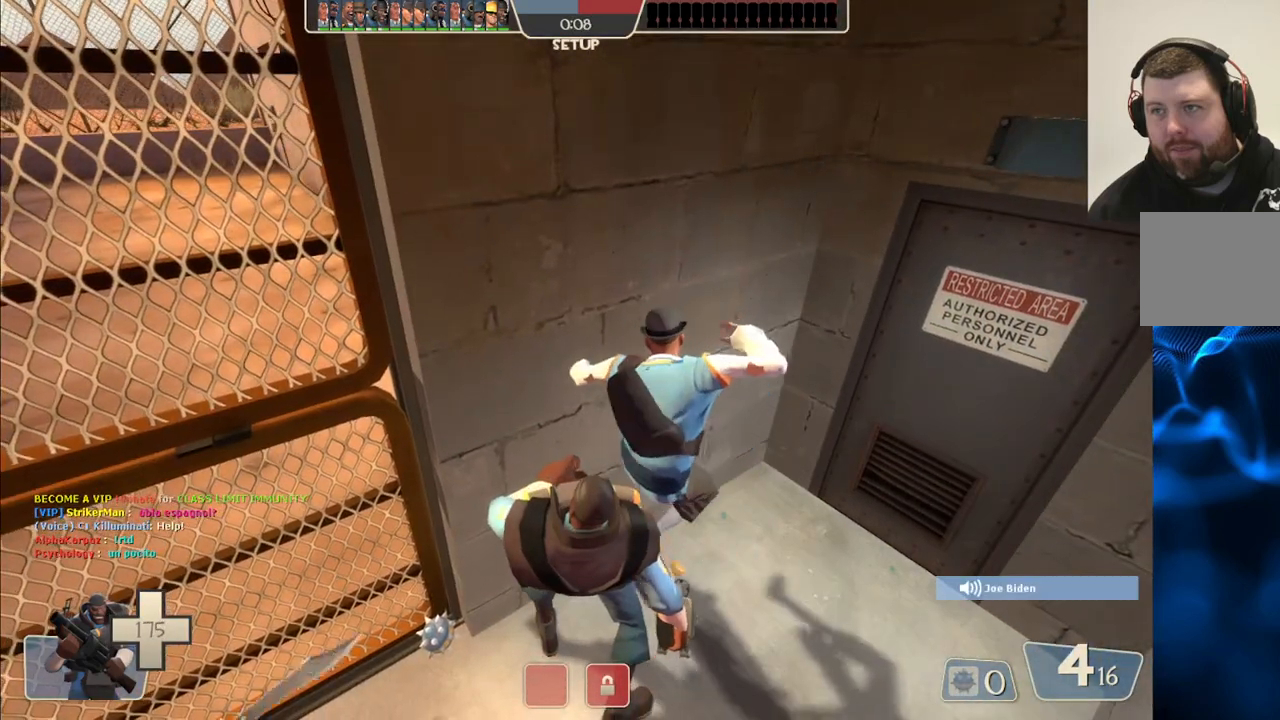
{"buttons": [], "left_stick": "center", "right_stick": "center", "events": []}
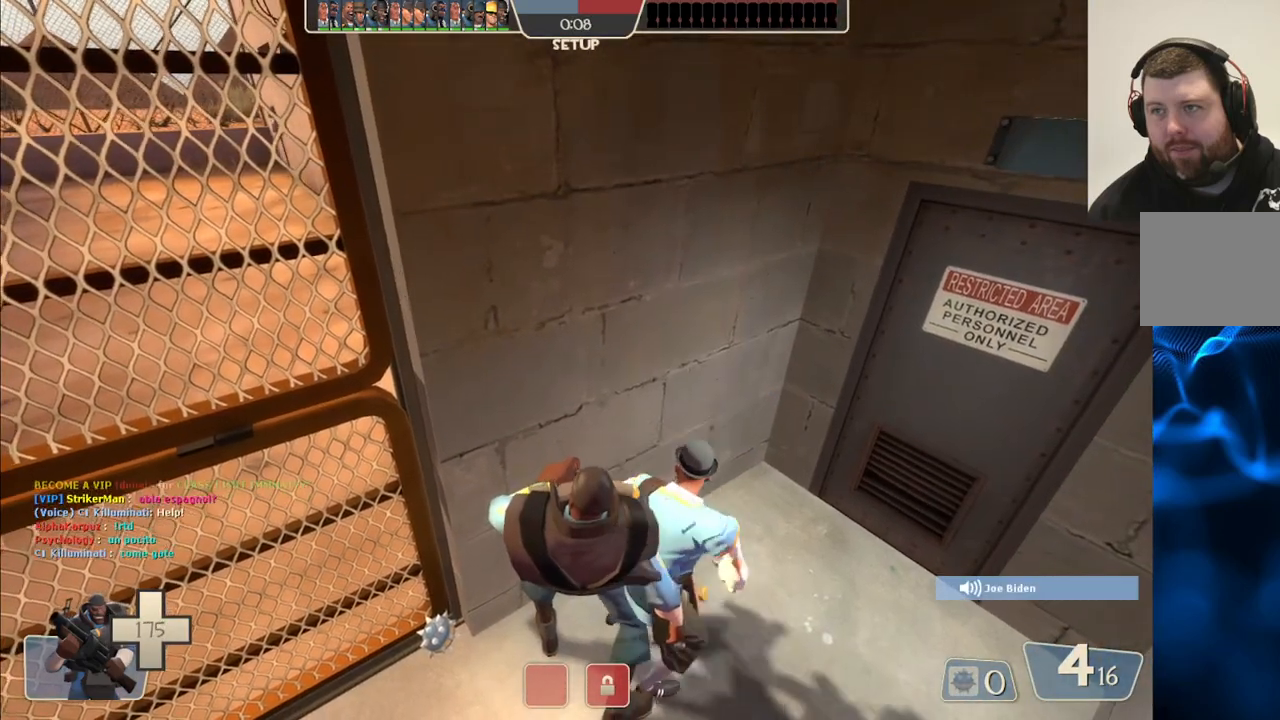
{"buttons": [], "left_stick": "center", "right_stick": "center", "events": []}
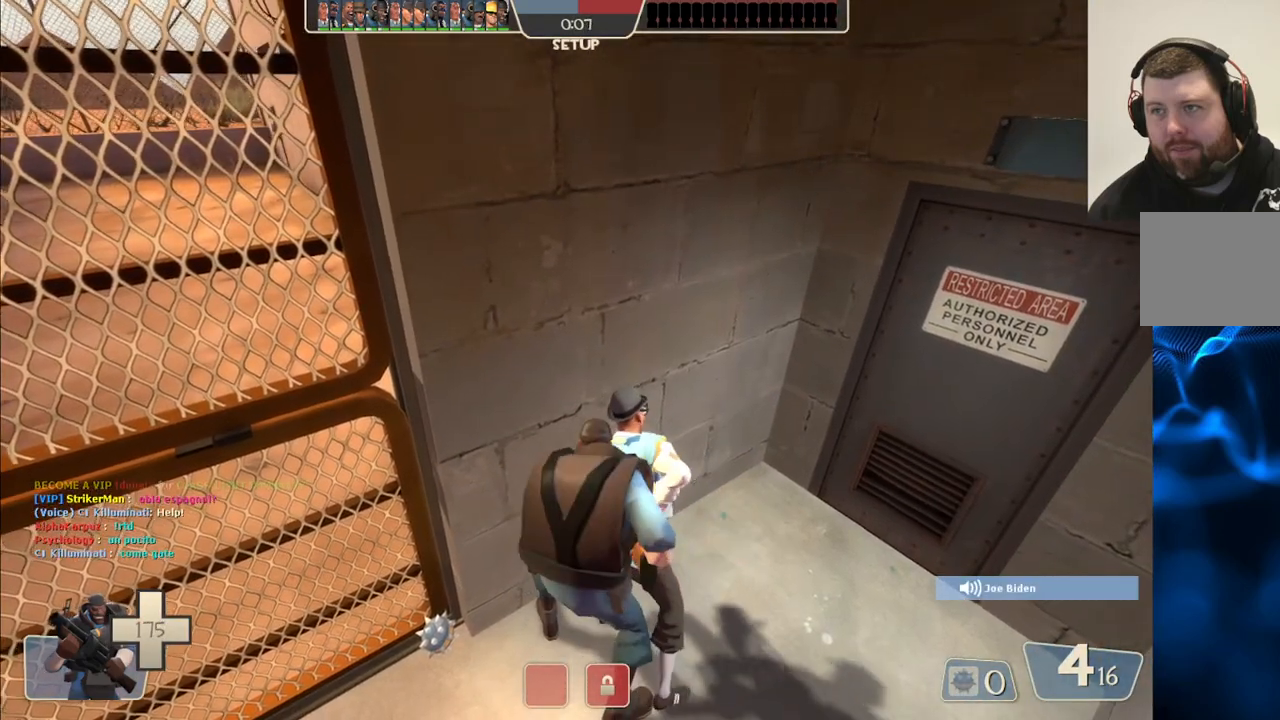
{"buttons": [], "left_stick": "center", "right_stick": "center", "events": []}
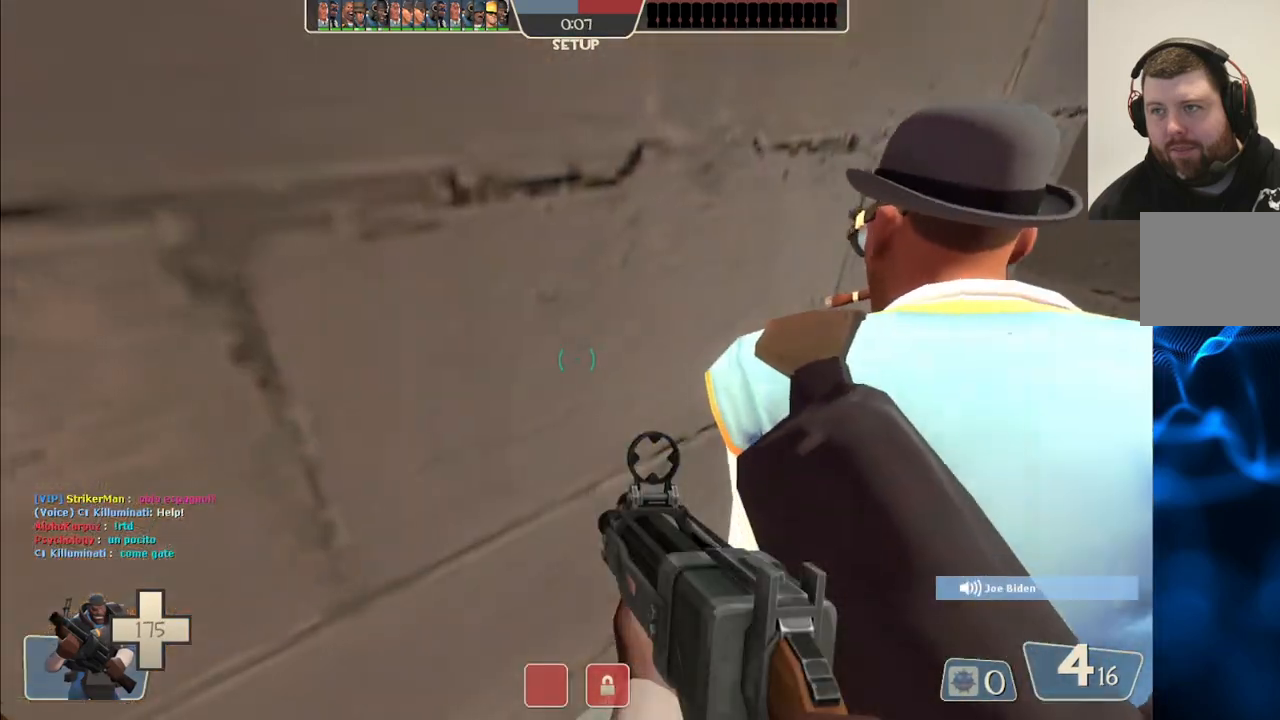
{"buttons": [], "left_stick": "down-left", "right_stick": "down-left", "events": [[383, "left_stick", "down-left"], [417, "right_stick", "down-left"]]}
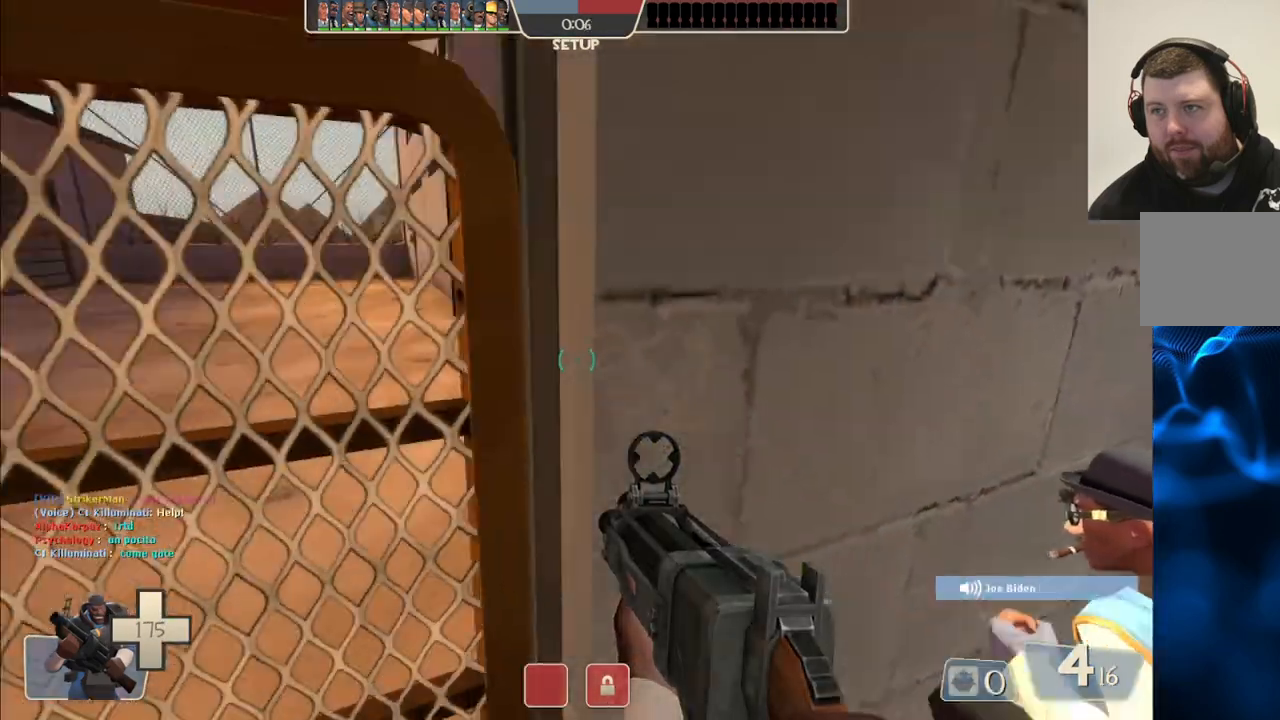
{"buttons": [], "left_stick": "center", "right_stick": "center", "events": [[67, "left_stick", "center"], [317, "right_stick", "center"]]}
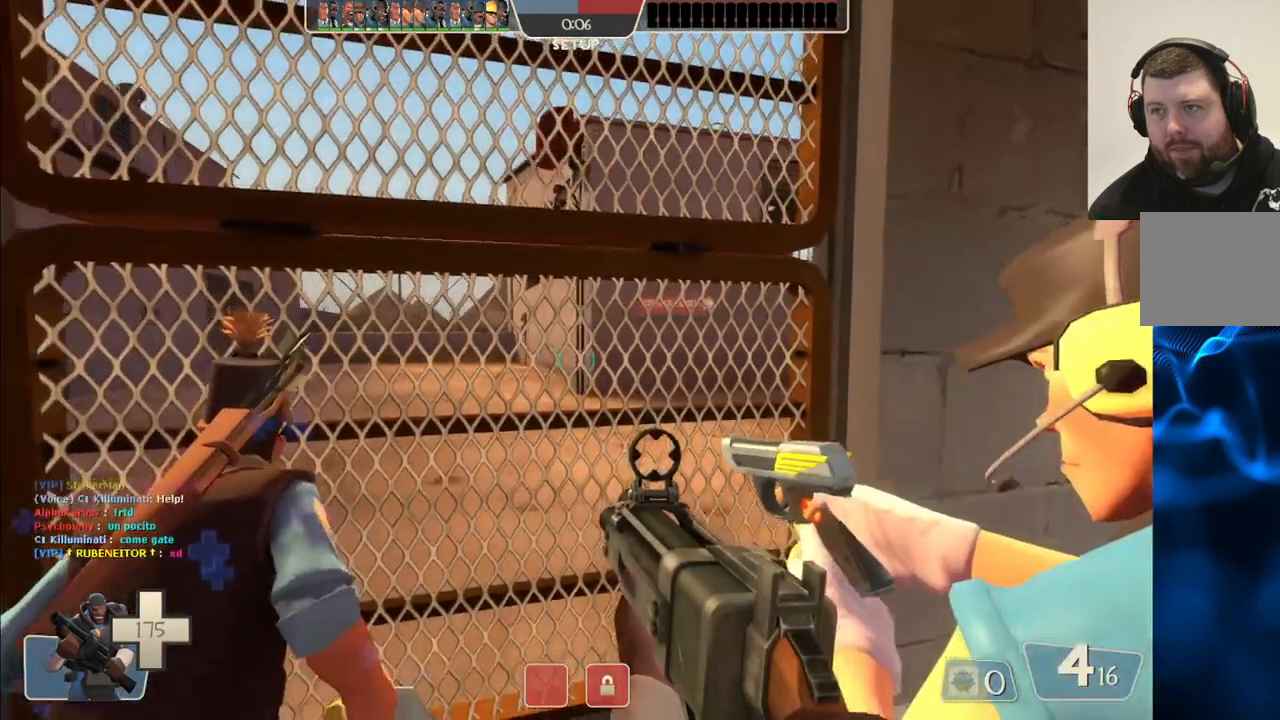
{"buttons": [], "left_stick": "center", "right_stick": "center", "events": []}
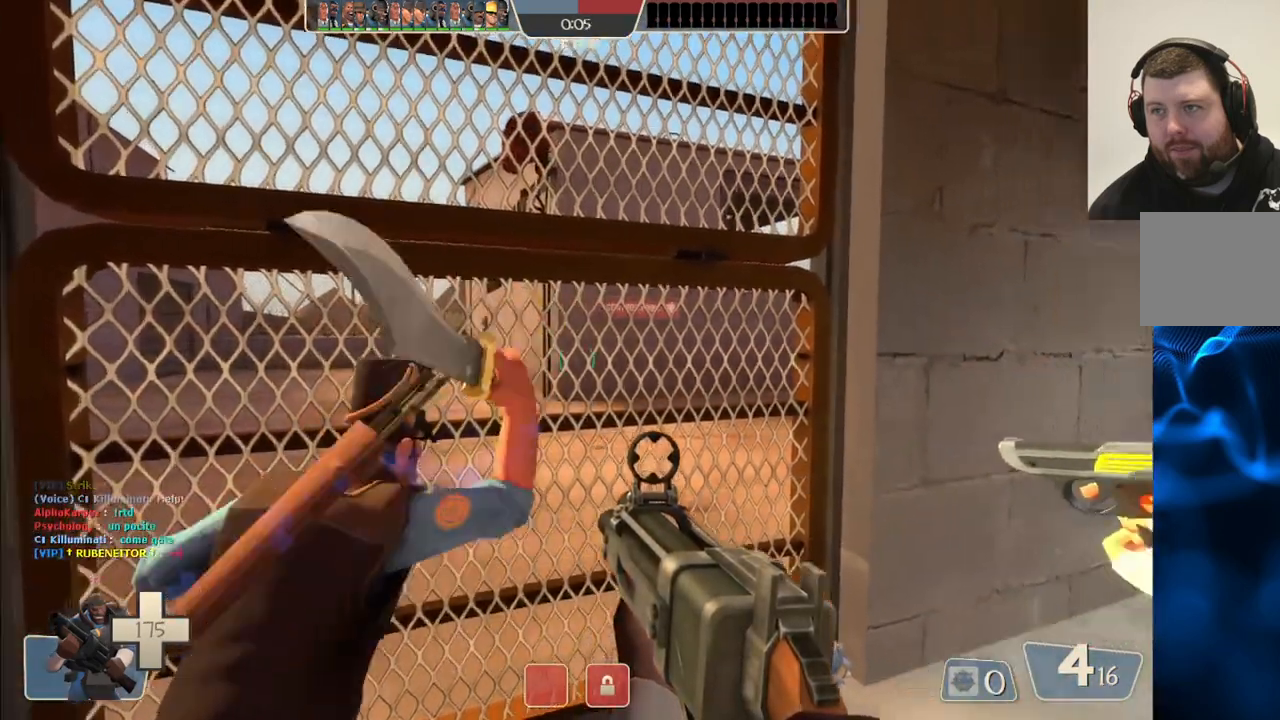
{"buttons": [], "left_stick": "center", "right_stick": "center", "events": []}
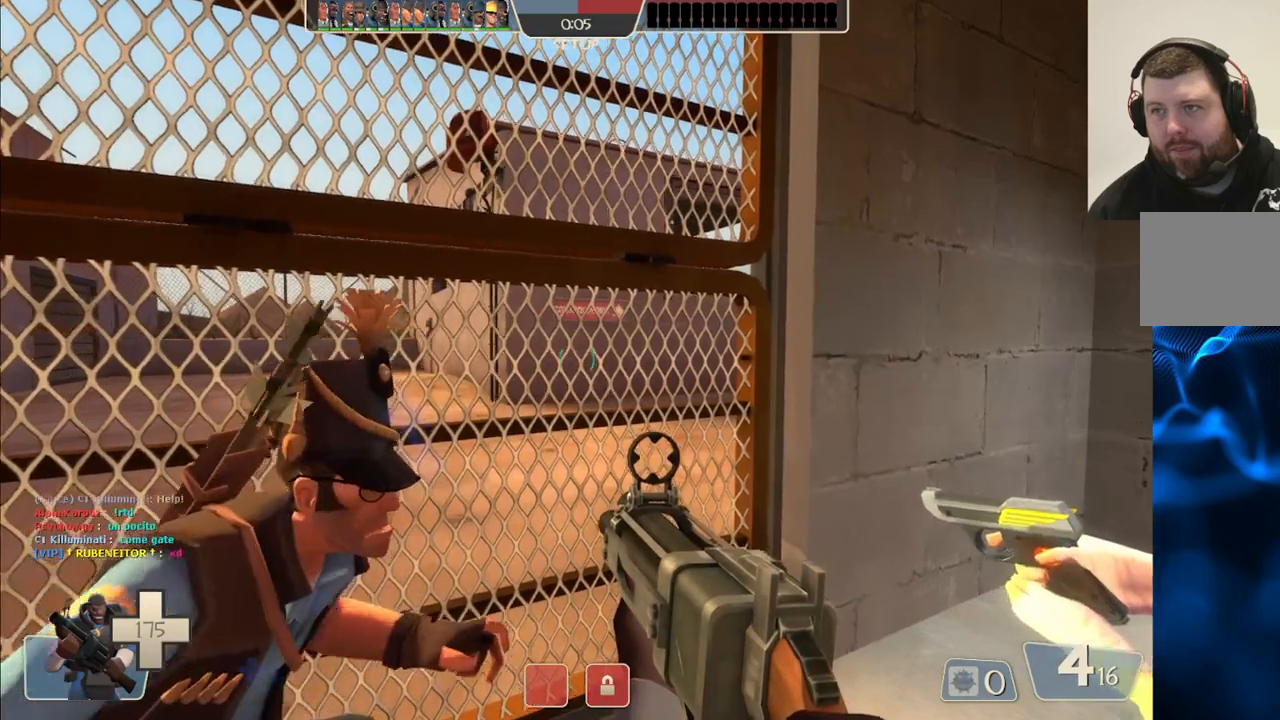
{"buttons": [], "left_stick": "center", "right_stick": "center", "events": []}
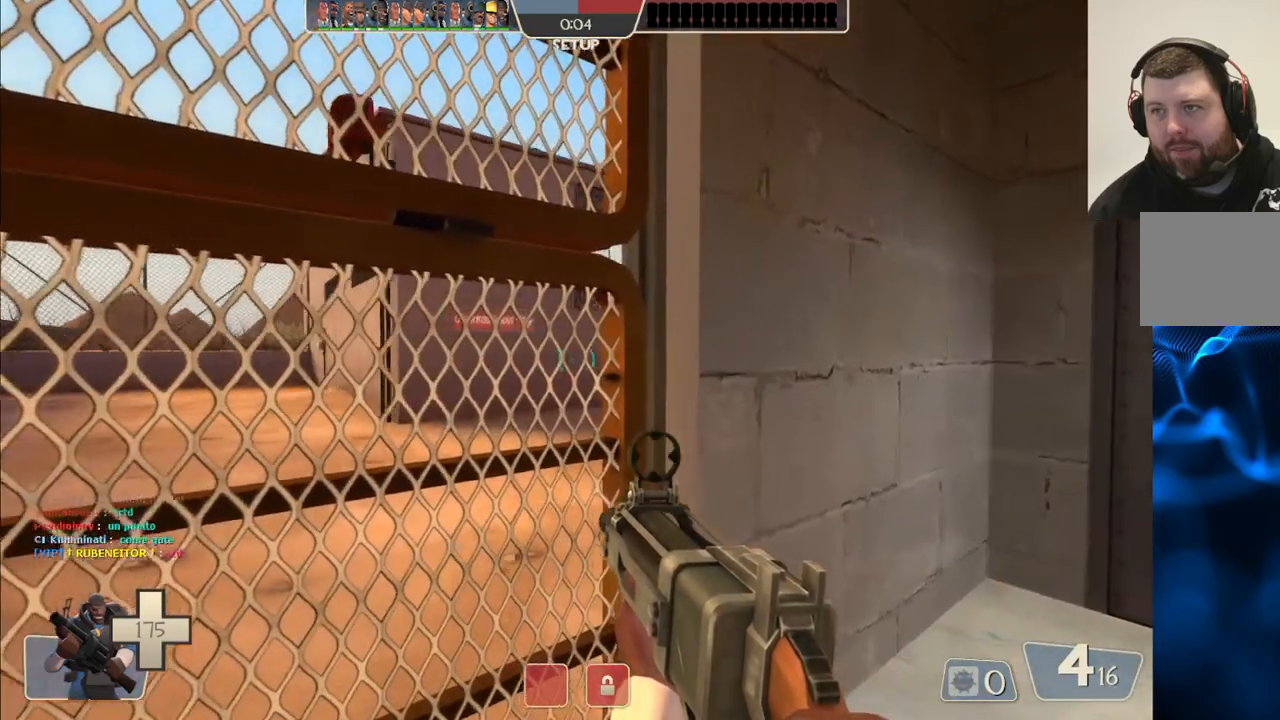
{"buttons": [], "left_stick": "center", "right_stick": "center", "events": []}
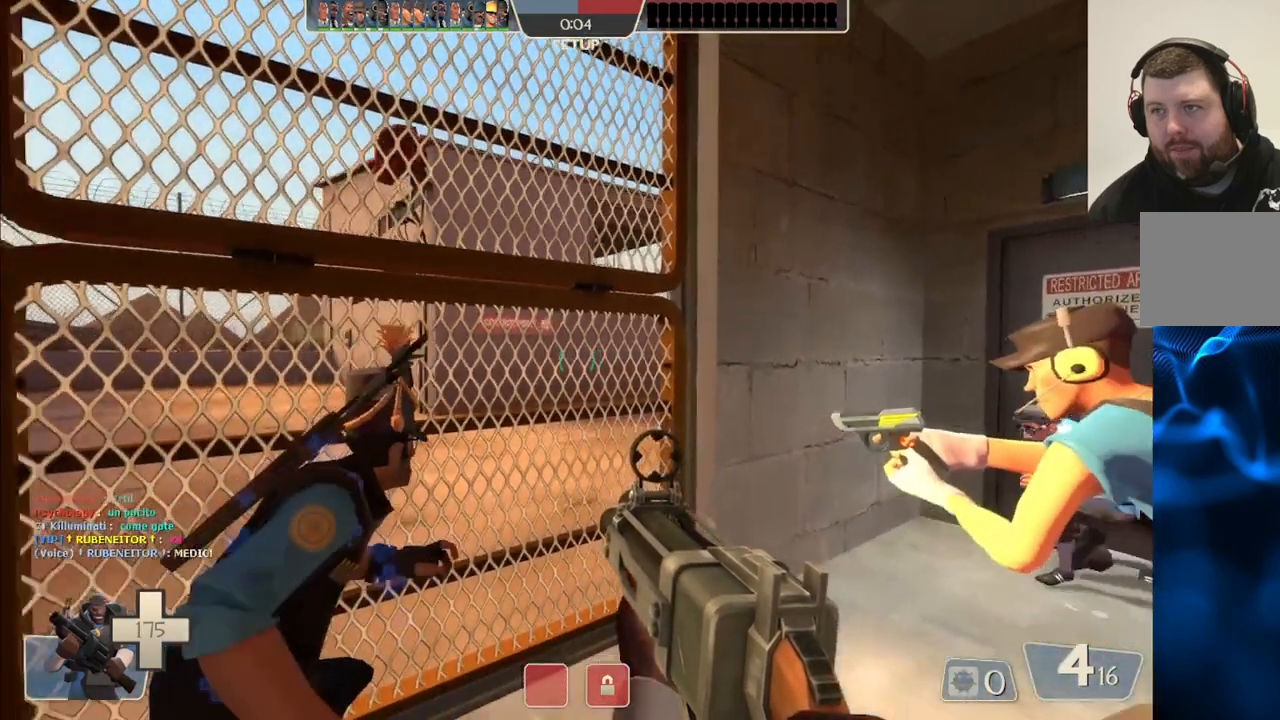
{"buttons": [], "left_stick": "center", "right_stick": "center", "events": []}
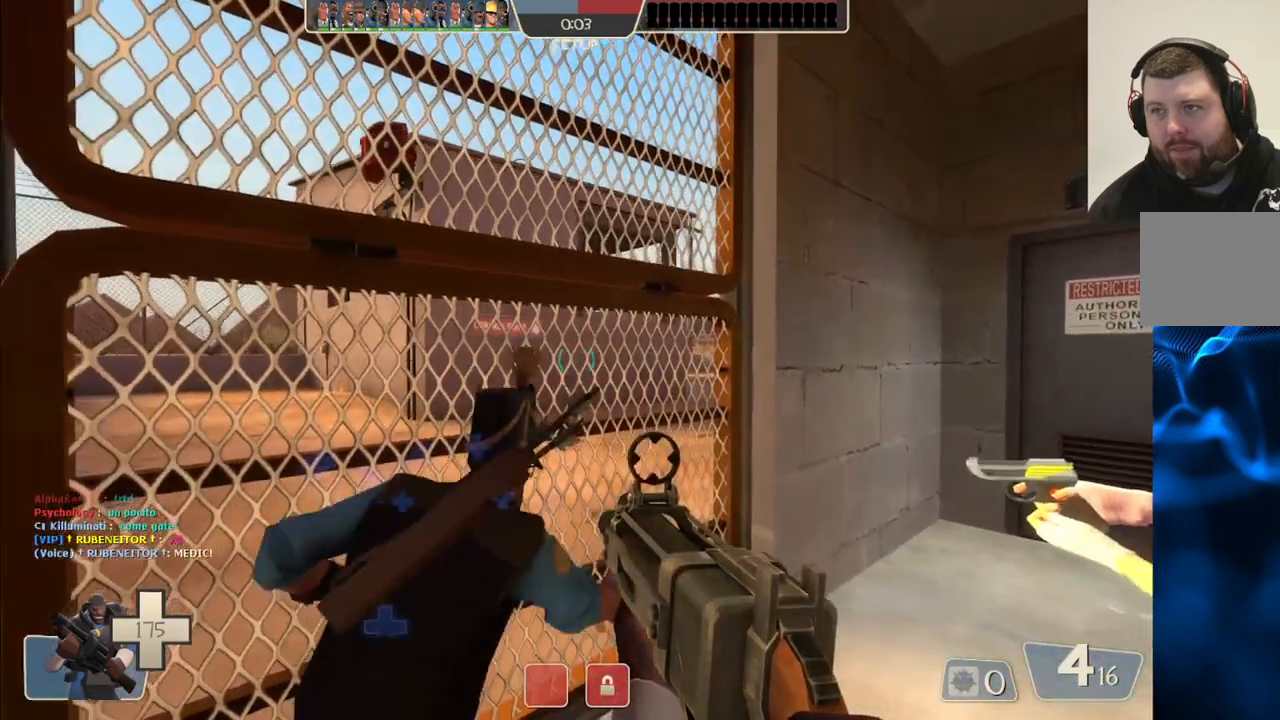
{"buttons": ["TRIANGLE"], "left_stick": "down-left", "right_stick": "center", "events": [[433, "TRIANGLE", "down"], [483, "left_stick", "down-left"]]}
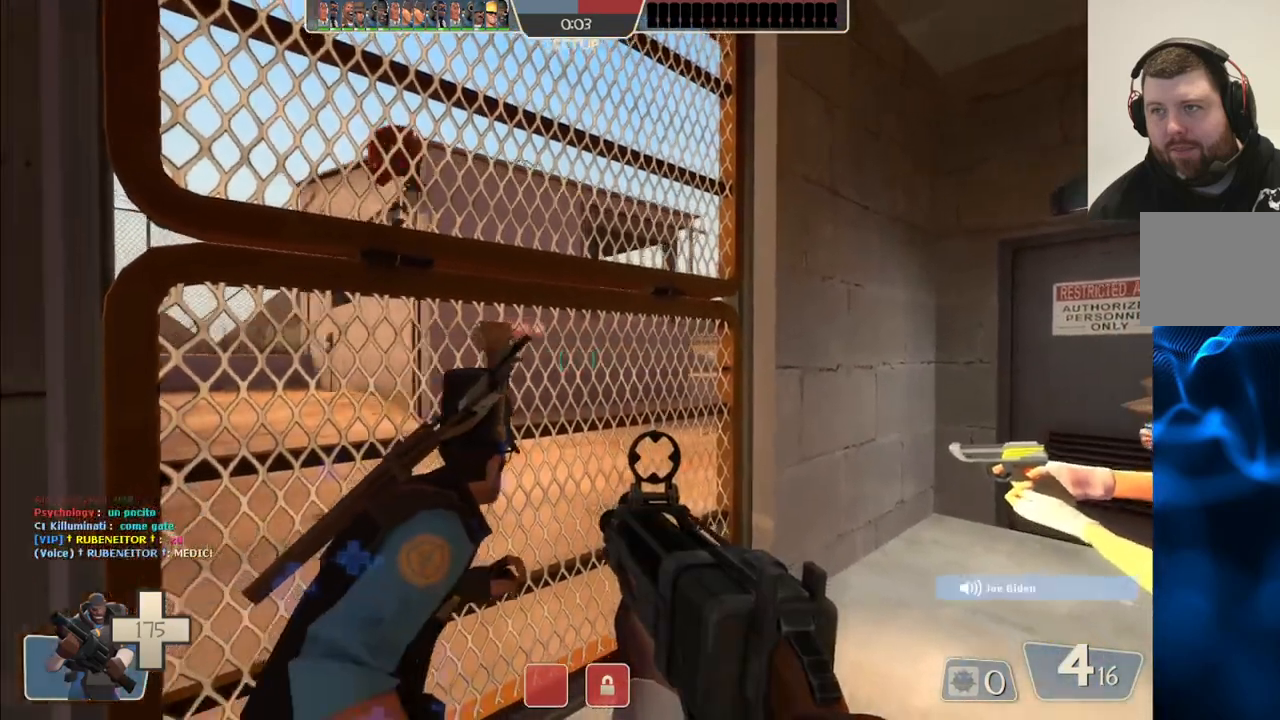
{"buttons": ["TRIANGLE"], "left_stick": "down-left", "right_stick": "center", "events": []}
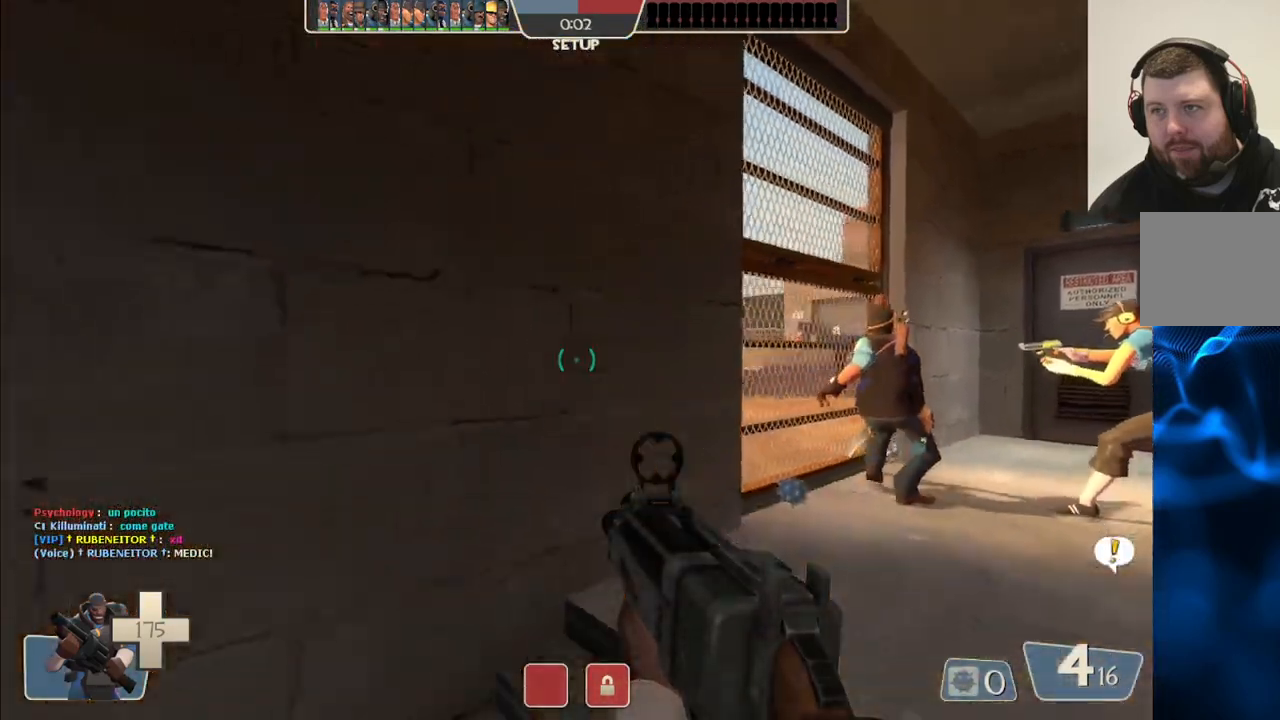
{"buttons": ["TRIANGLE"], "left_stick": "up", "right_stick": "center", "events": [[100, "left_stick", "center"], [367, "left_stick", "up"]]}
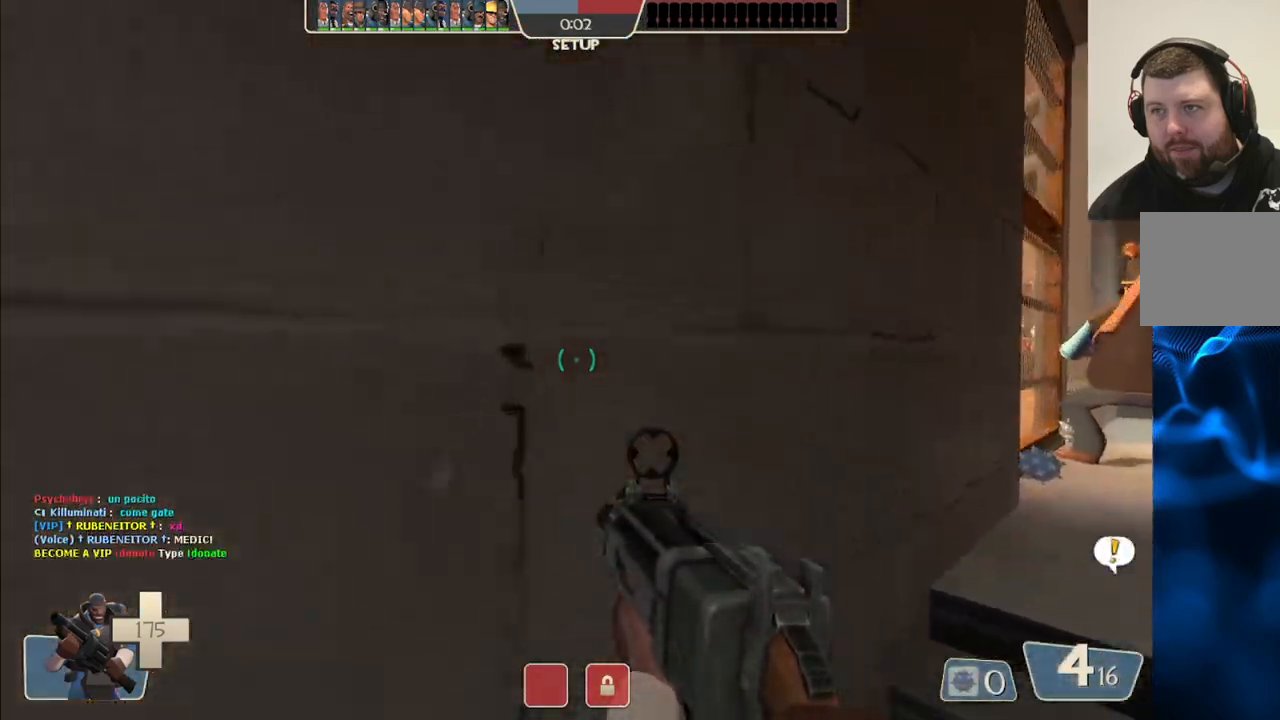
{"buttons": ["TRIANGLE"], "left_stick": "center", "right_stick": "center", "events": [[133, "left_stick", "center"]]}
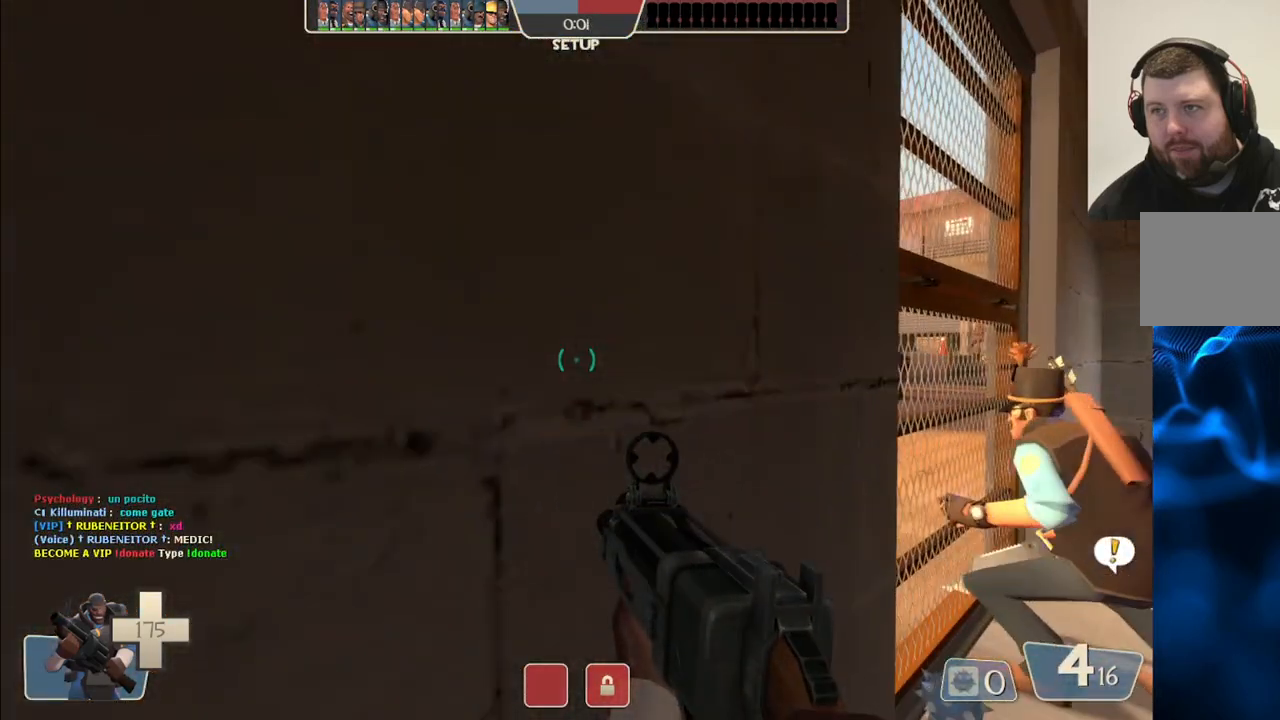
{"buttons": [], "left_stick": "center", "right_stick": "center", "events": [[50, "left_stick", "down"], [333, "left_stick", "down-left"], [450, "TRIANGLE", "up"], [467, "left_stick", "center"]]}
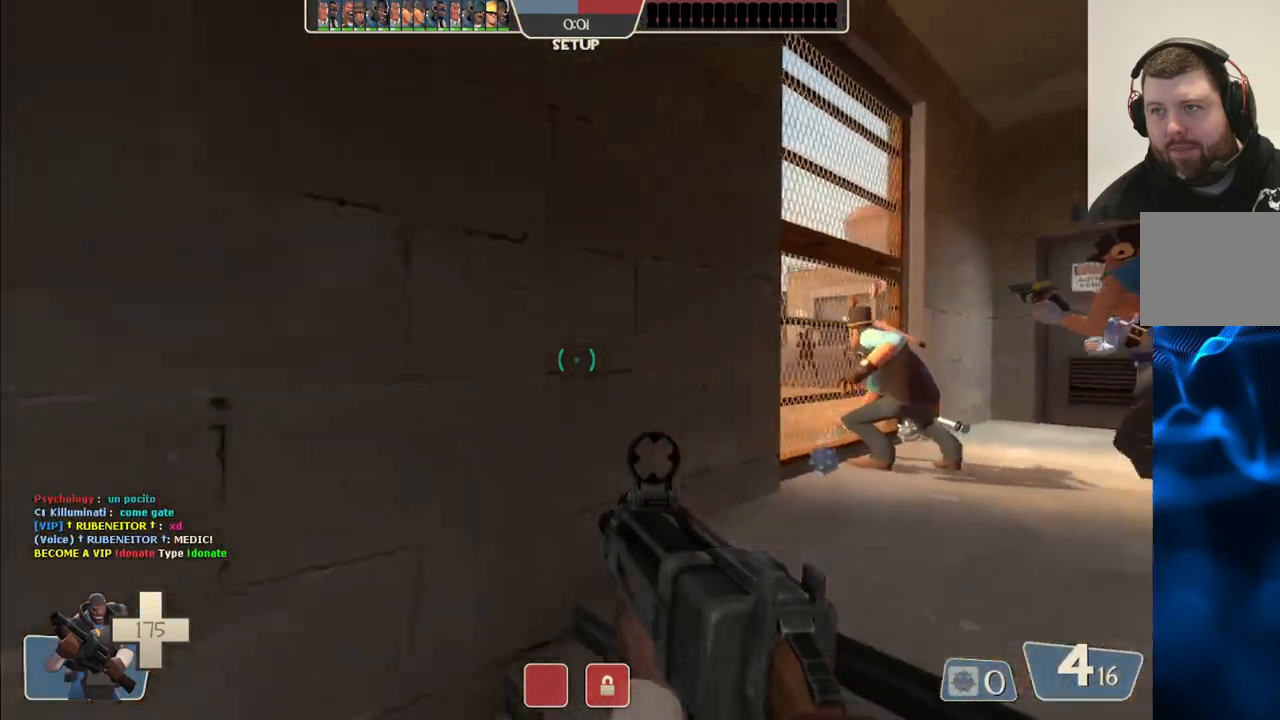
{"buttons": [], "left_stick": "up-right", "right_stick": "center", "events": [[150, "left_stick", "up-right"]]}
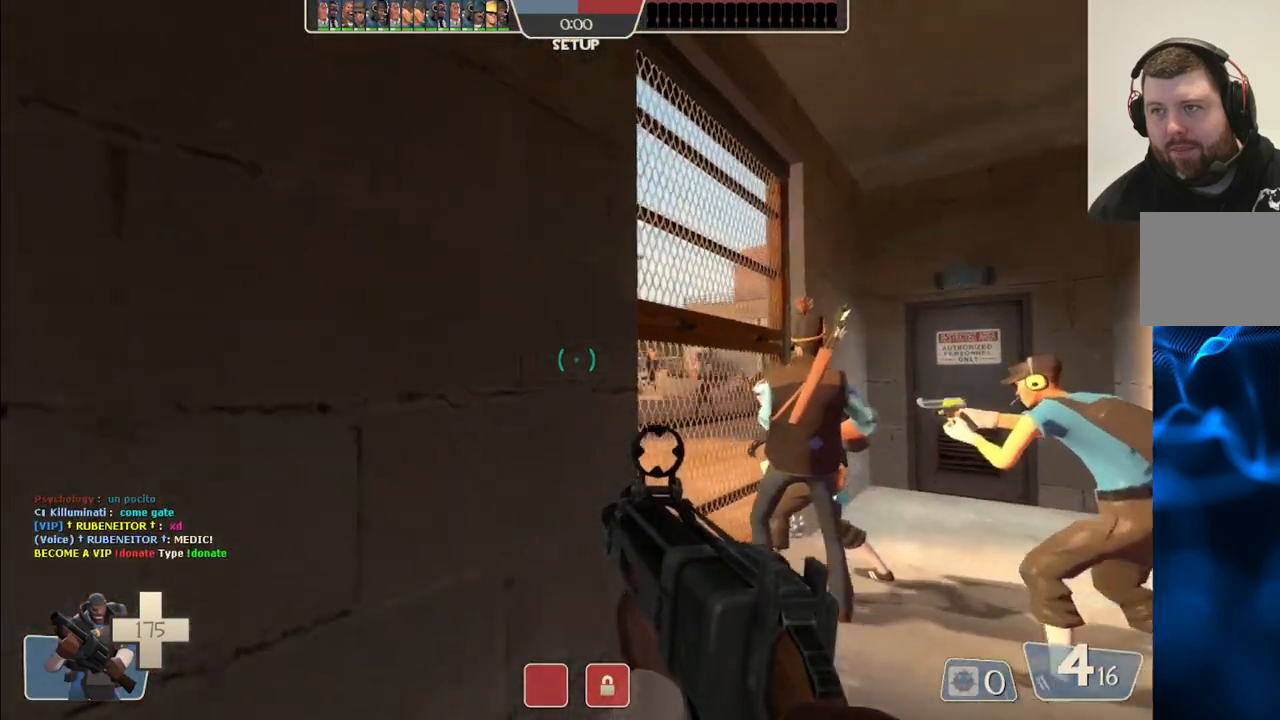
{"buttons": [], "left_stick": "down", "right_stick": "center", "events": [[200, "left_stick", "up"], [333, "left_stick", "center"], [417, "left_stick", "down"]]}
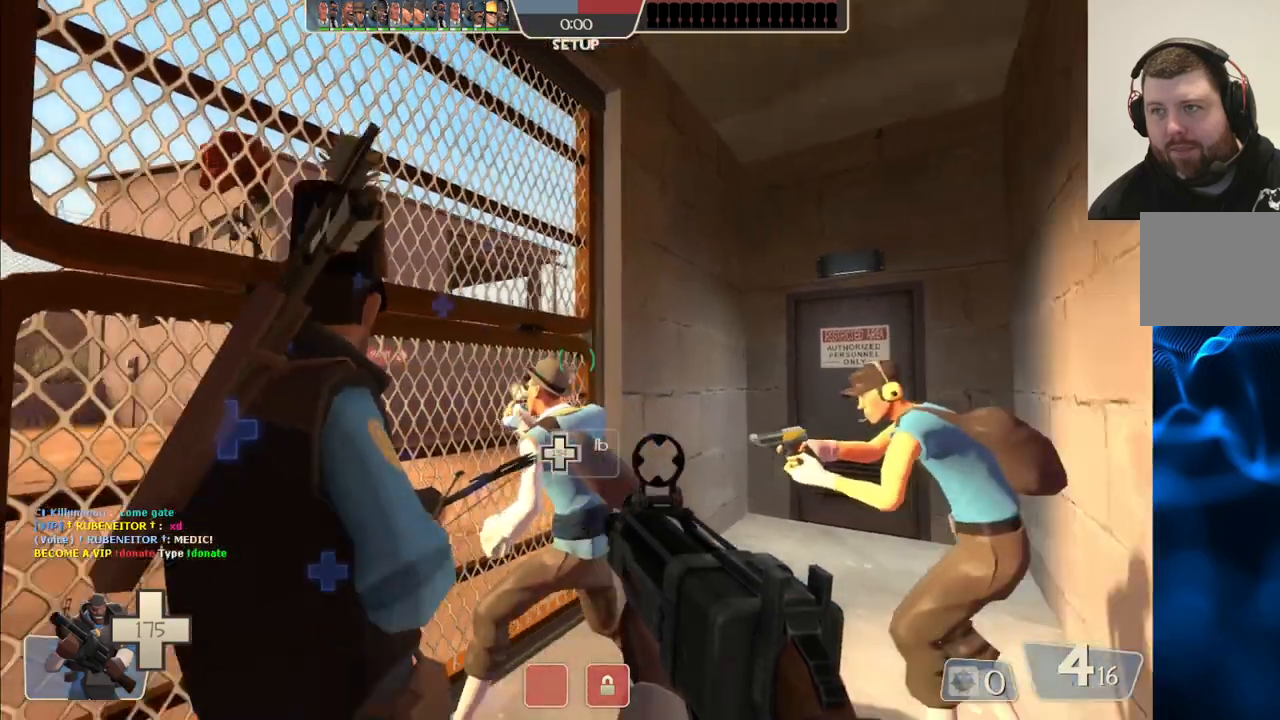
{"buttons": [], "left_stick": "up-left", "right_stick": "center", "events": [[17, "left_stick", "center"], [150, "left_stick", "up"], [500, "left_stick", "up-left"]]}
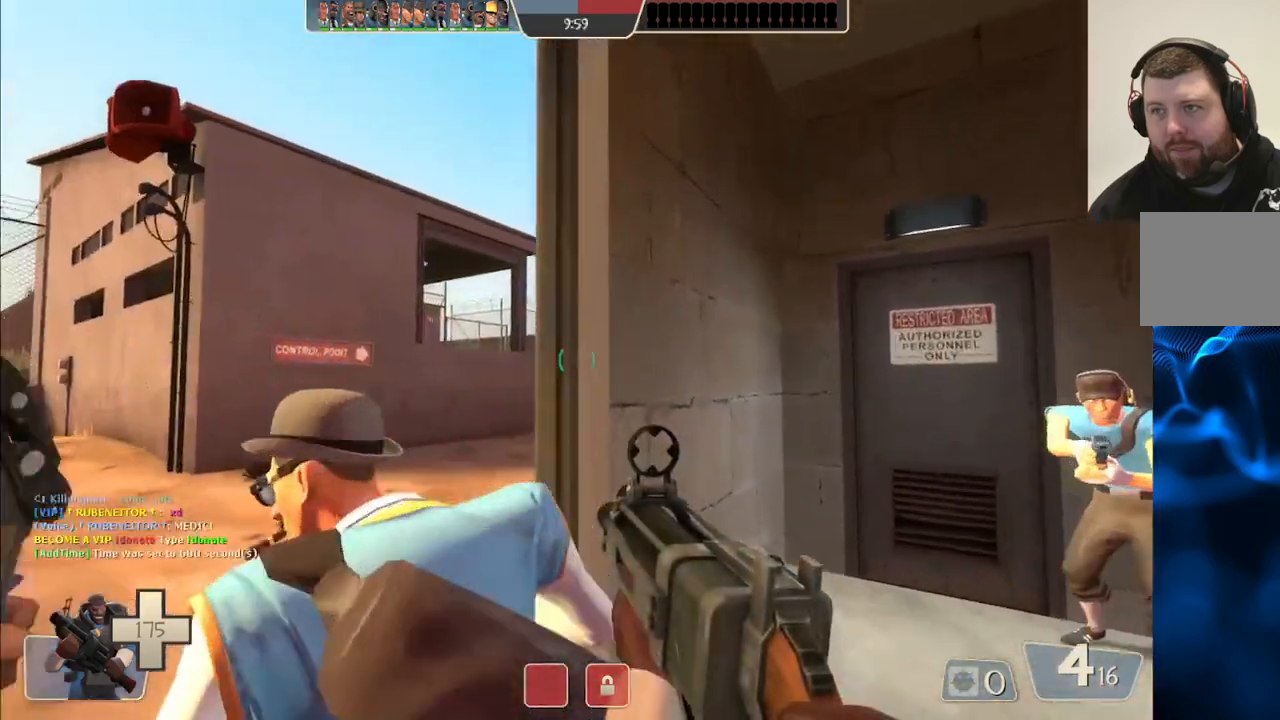
{"buttons": ["R2"], "left_stick": "left", "right_stick": "center", "events": [[167, "left_stick", "left"], [317, "R2", "down"]]}